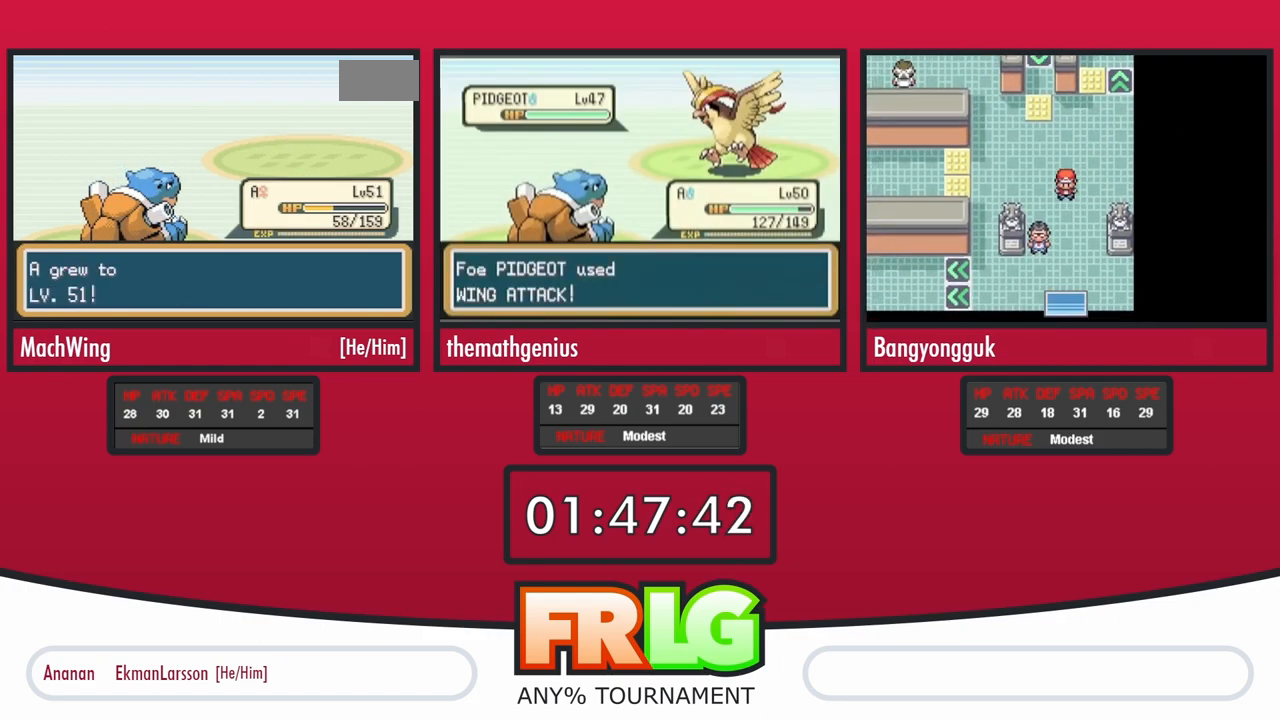
Gameplay with a controller (Nintendo layout); each line is a JSON object with the inputs held at the frame after it. "events" lists button and stick changes between this image and that frame as [ms after this image, input, new state], when the widget could be followed in between. Not read: L3 R3 SELECT START.
{"buttons": [], "events": [[133, "B", "down"], [200, "B", "up"], [267, "B", "down"], [333, "B", "up"], [417, "B", "down"], [483, "B", "up"]]}
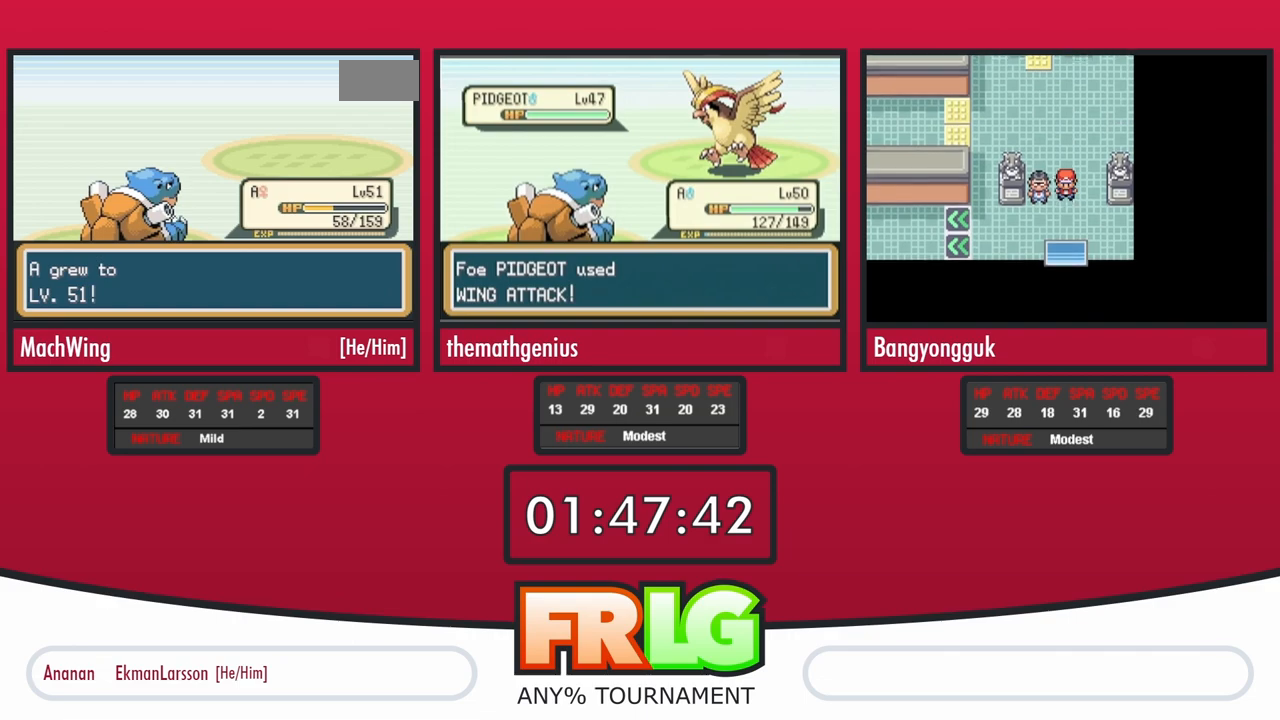
{"buttons": [], "events": [[33, "B", "down"], [100, "B", "up"], [167, "B", "down"], [183, "L1", "down"], [233, "B", "up"], [300, "B", "down"], [317, "L1", "up"], [350, "B", "up"], [417, "B", "down"], [483, "B", "up"]]}
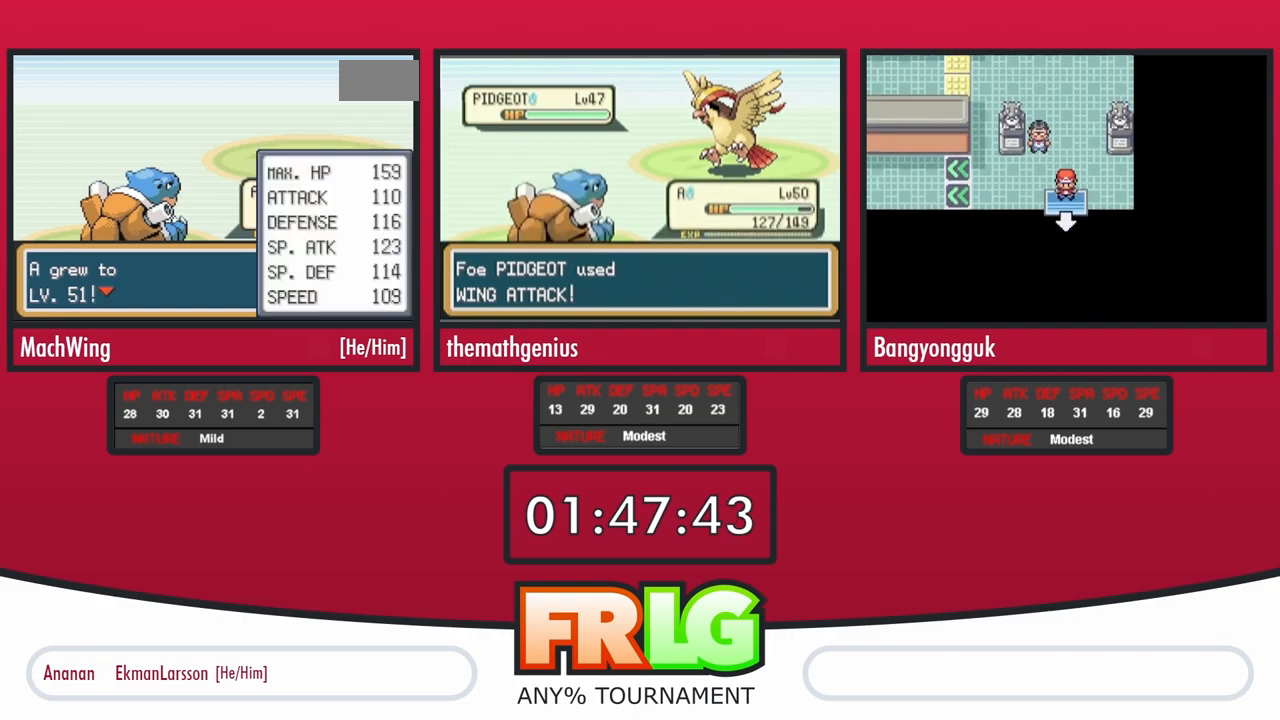
{"buttons": ["B"], "events": [[50, "B", "down"], [133, "B", "up"], [183, "B", "down"], [267, "B", "up"], [333, "B", "down"], [417, "B", "up"], [467, "B", "down"]]}
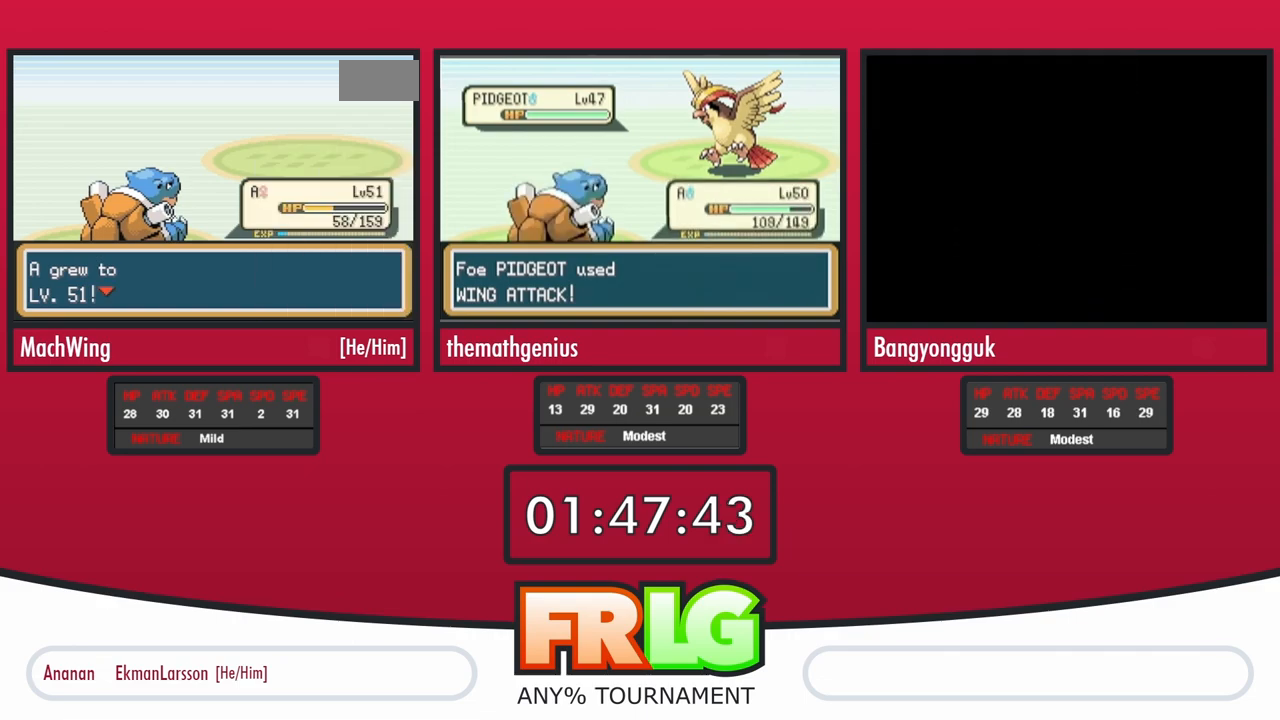
{"buttons": [], "events": [[67, "B", "up"], [117, "B", "down"], [200, "B", "up"], [267, "B", "down"], [350, "B", "up"], [400, "B", "down"], [483, "B", "up"]]}
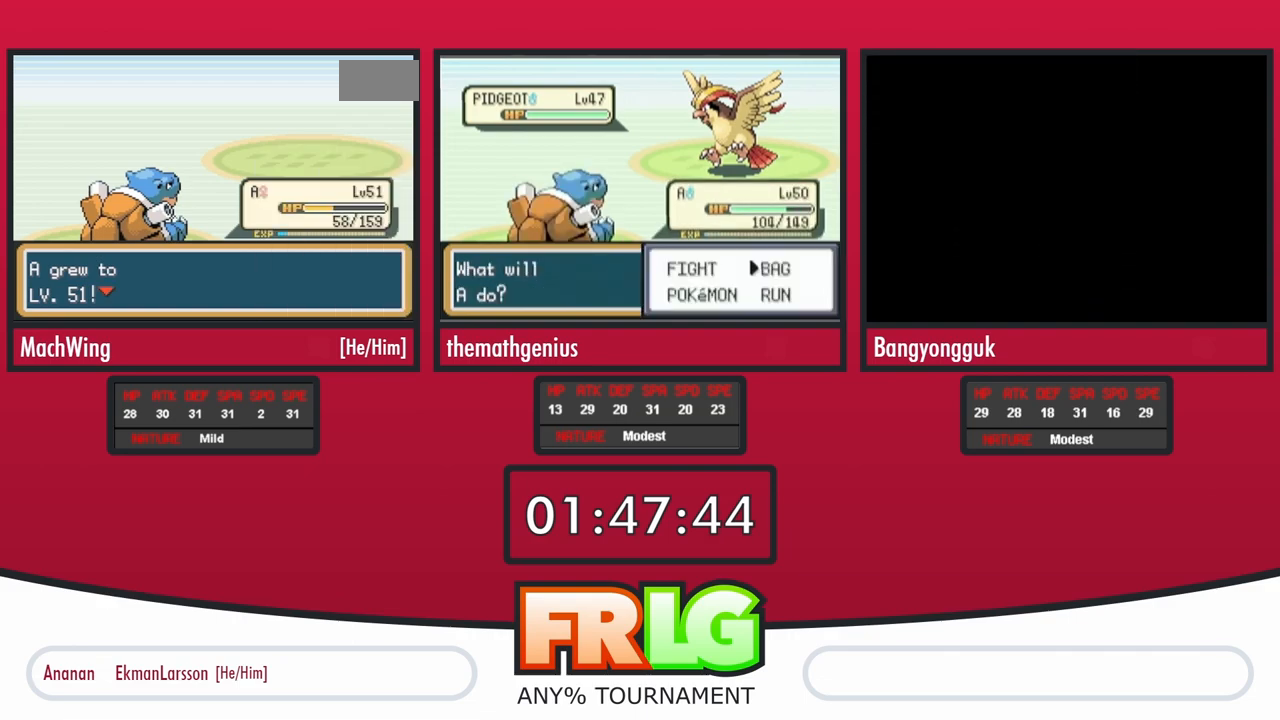
{"buttons": [], "events": [[67, "B", "down"], [117, "B", "up"], [200, "B", "down"], [283, "B", "up"], [383, "B", "down"], [433, "B", "up"]]}
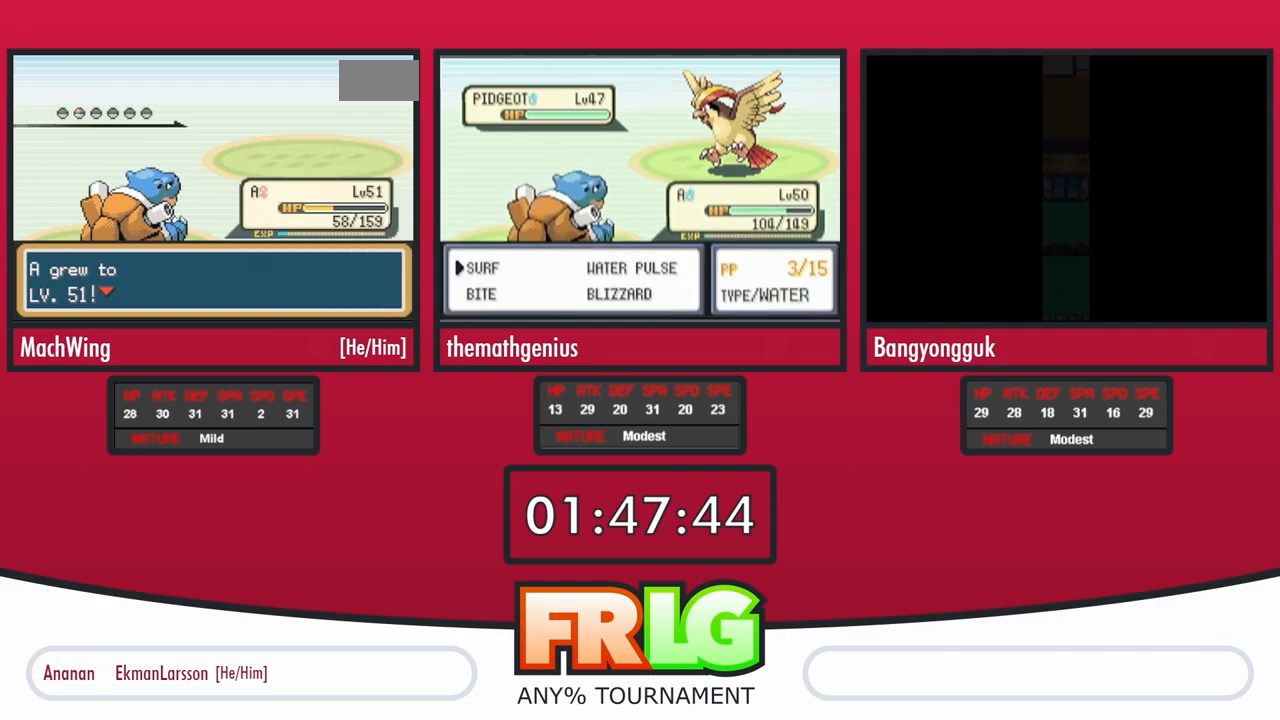
{"buttons": ["B"], "events": [[33, "B", "down"], [100, "B", "up"], [183, "B", "down"], [250, "B", "up"], [350, "B", "down"], [400, "B", "up"], [500, "B", "down"]]}
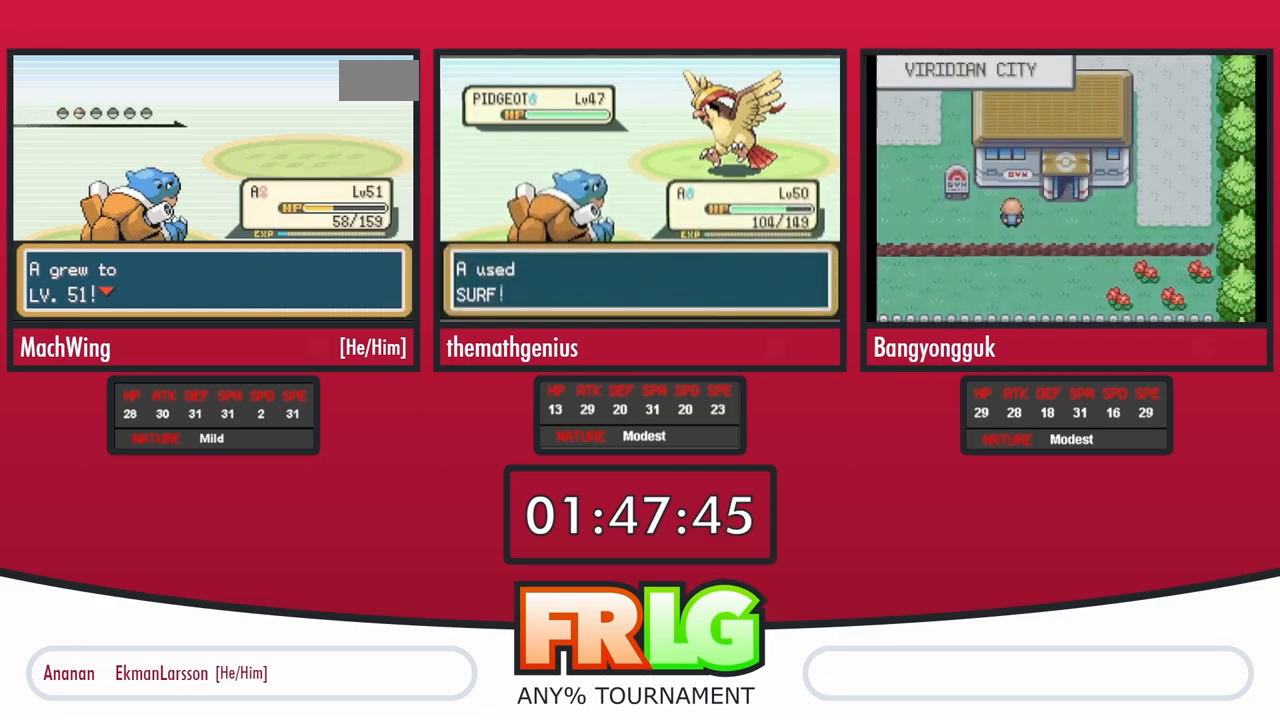
{"buttons": ["B"], "events": [[67, "B", "up"], [150, "B", "down"], [217, "B", "up"], [300, "B", "down"], [383, "B", "up"], [467, "B", "down"]]}
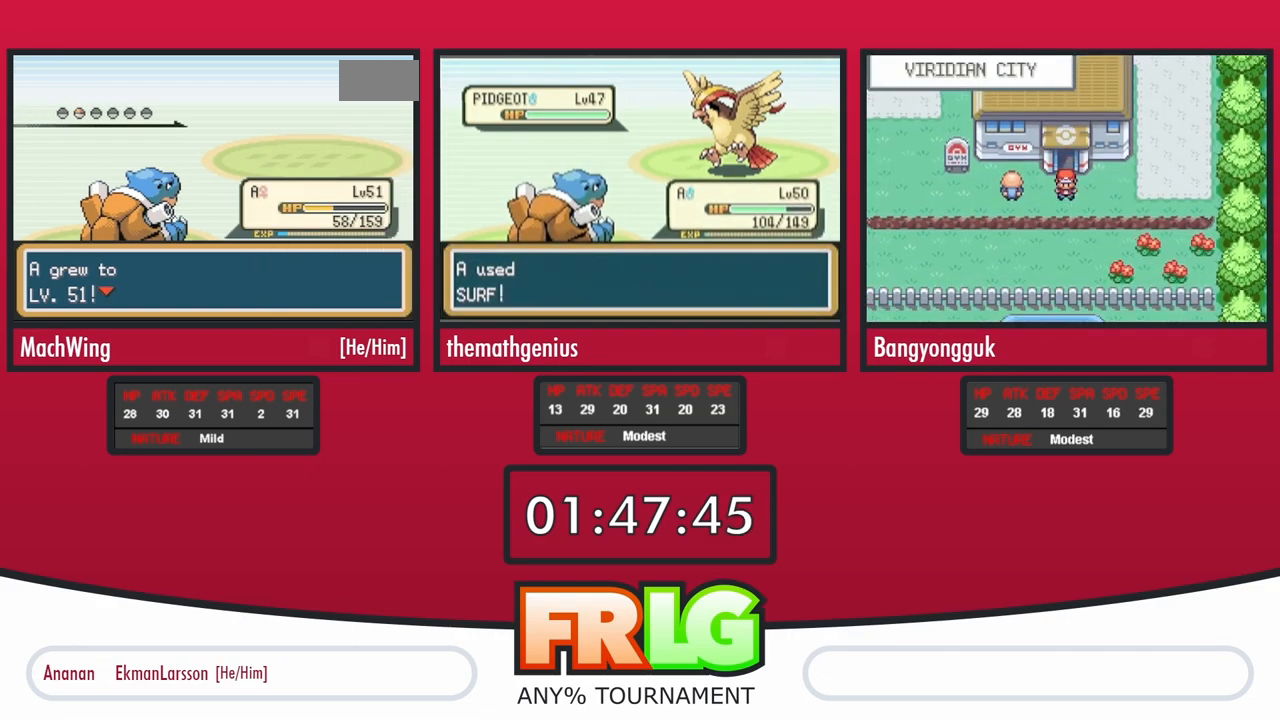
{"buttons": [], "events": [[33, "B", "up"], [117, "B", "down"], [183, "B", "up"], [267, "B", "down"], [333, "B", "up"], [400, "B", "down"], [483, "B", "up"]]}
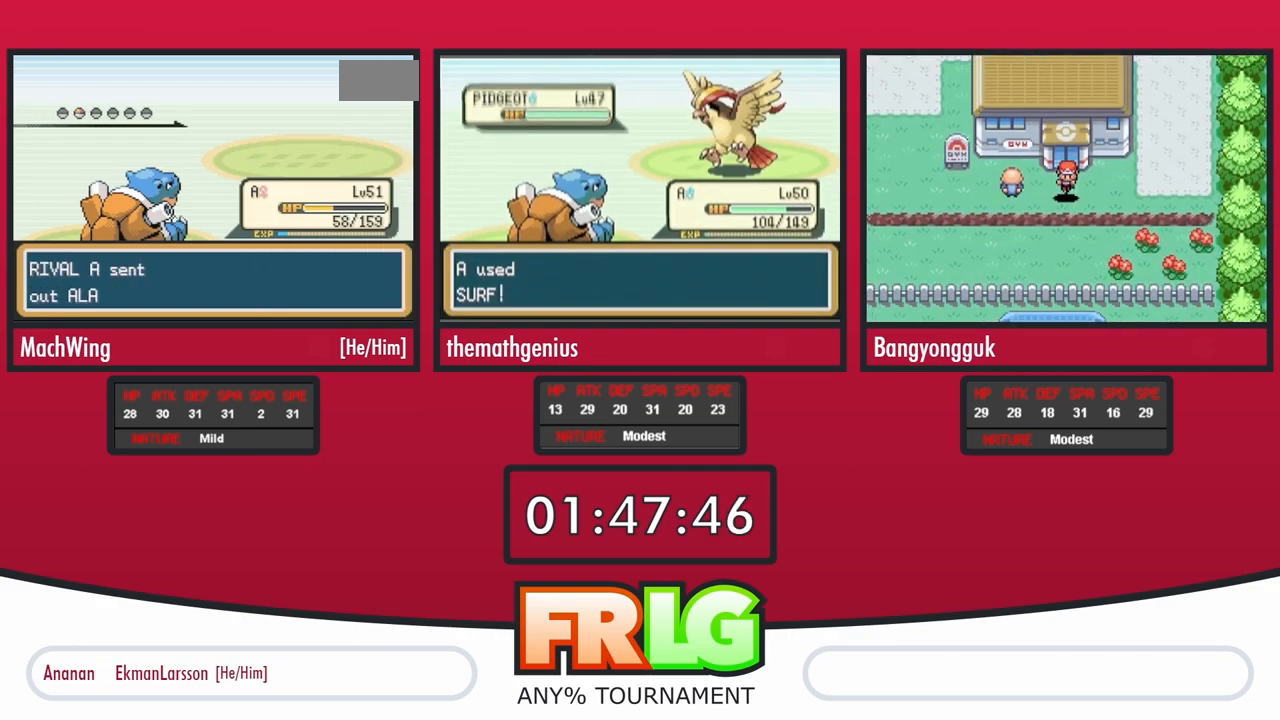
{"buttons": [], "events": [[50, "B", "down"], [167, "B", "up"], [217, "B", "down"], [283, "B", "up"], [367, "B", "down"], [450, "B", "up"]]}
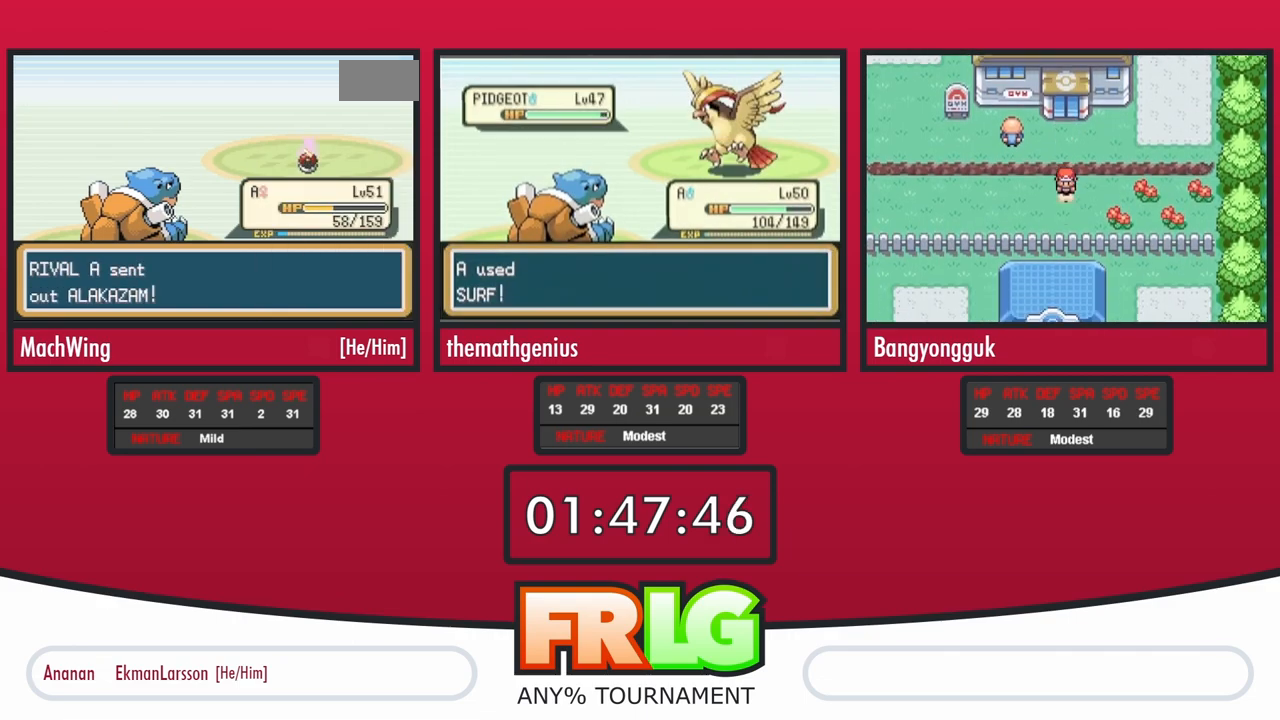
{"buttons": ["B"]}
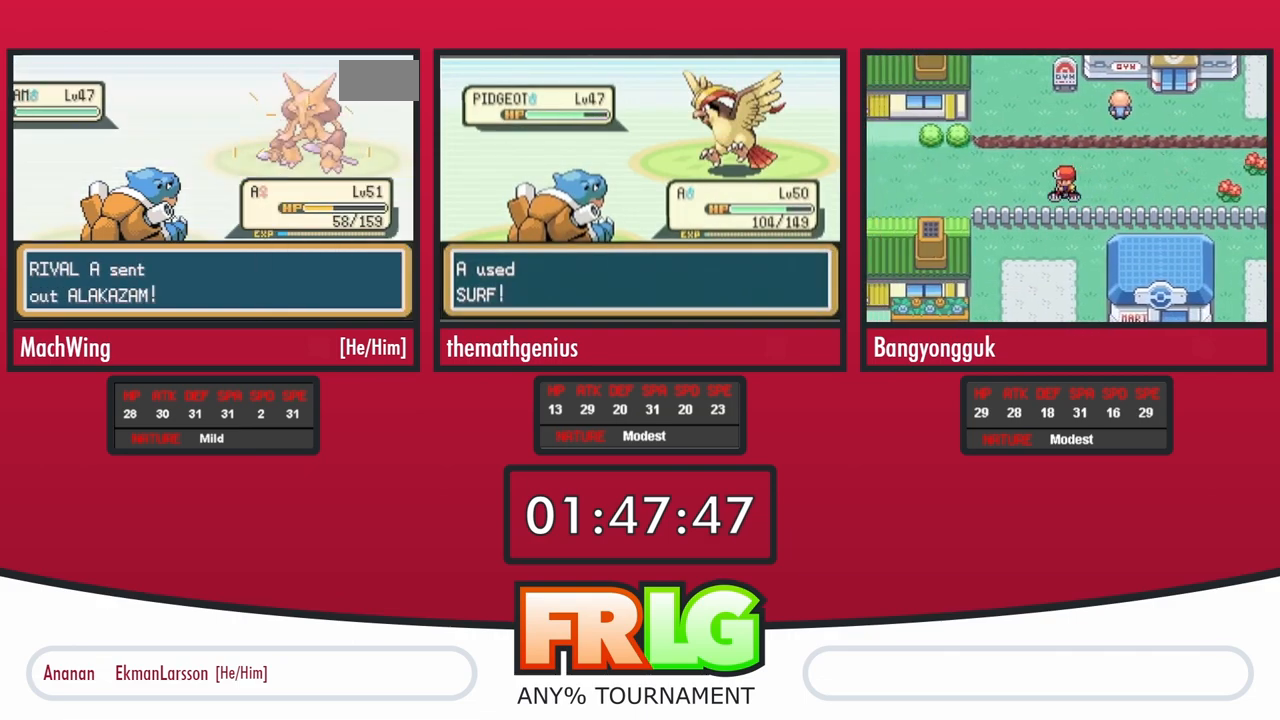
{"buttons": [], "events": [[17, "B", "up"]]}
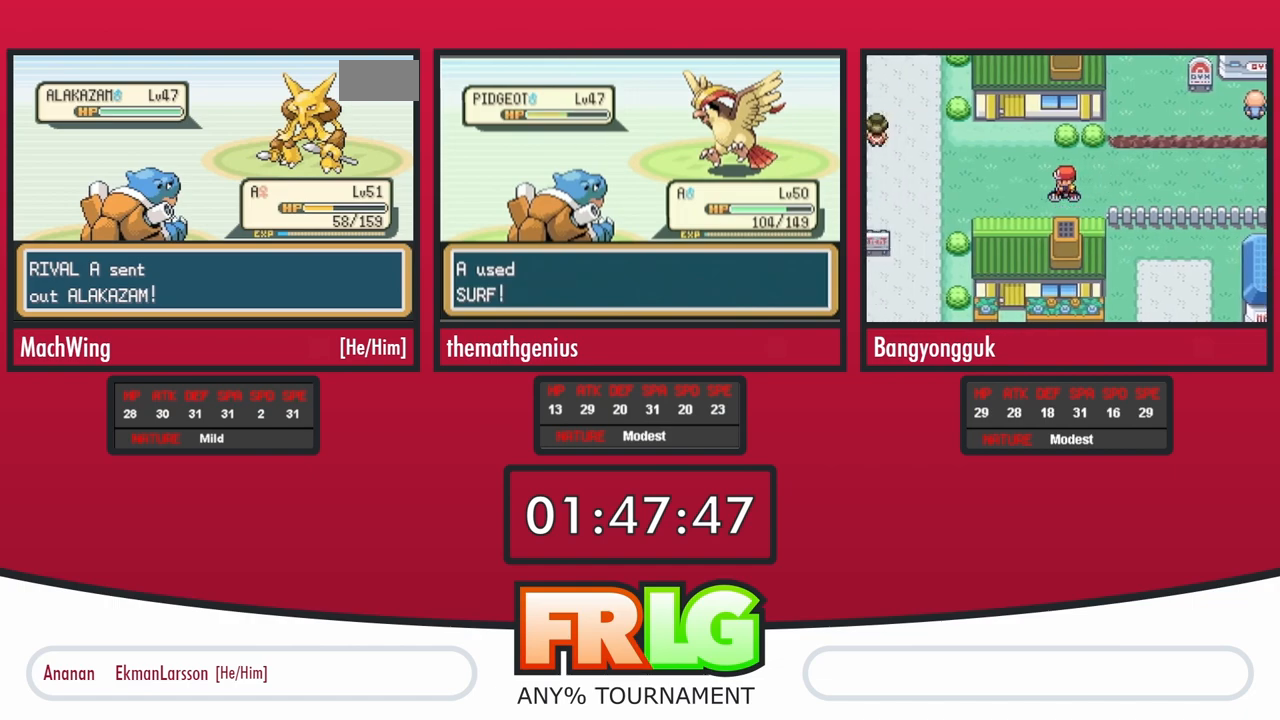
{"buttons": [], "events": []}
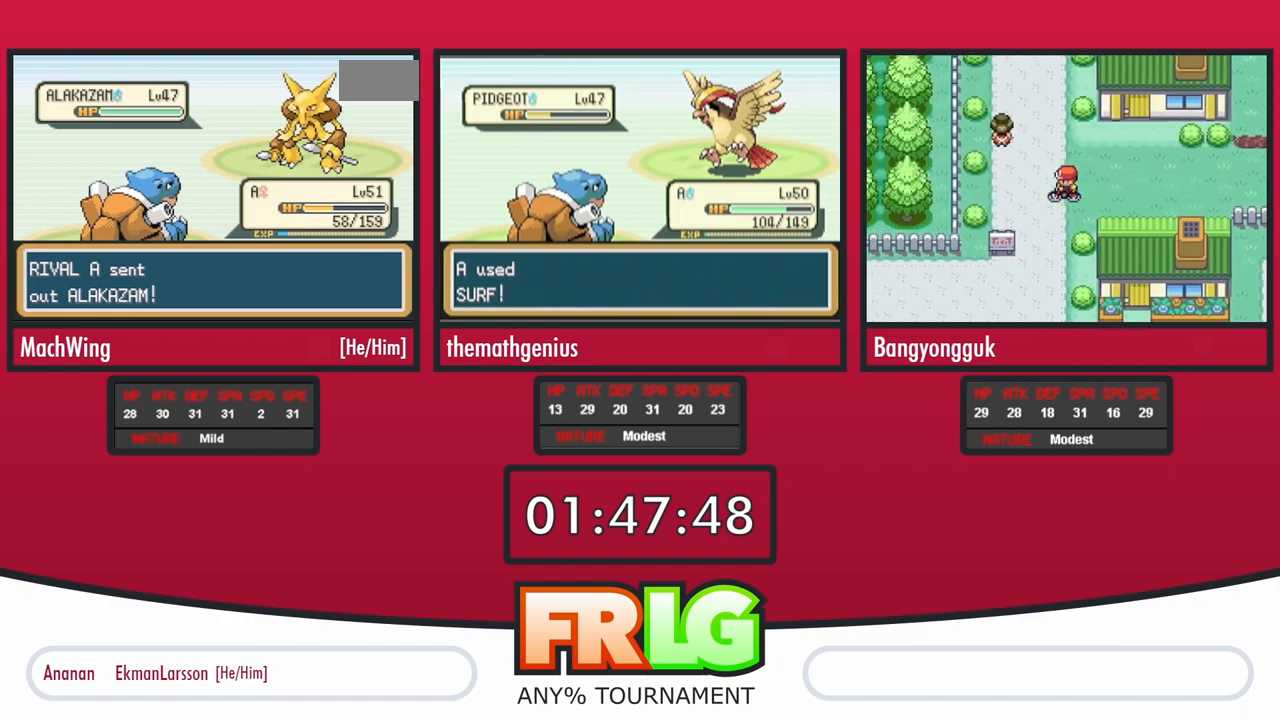
{"buttons": [], "events": []}
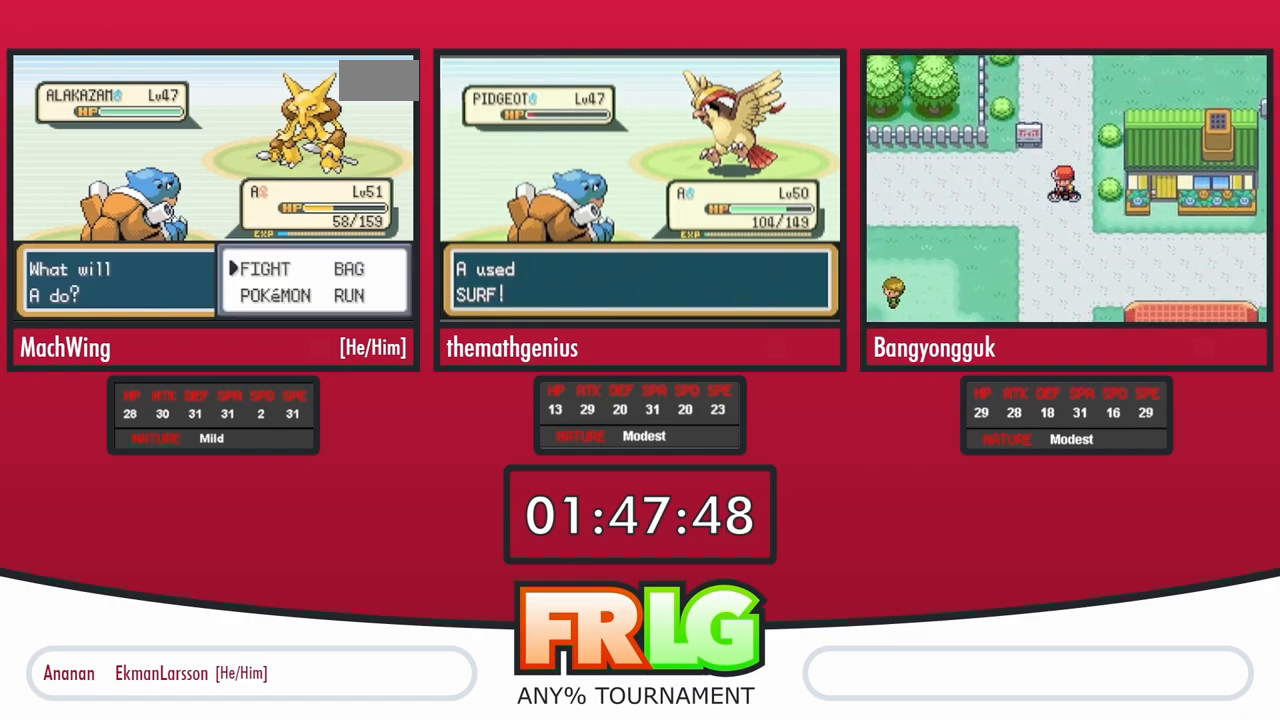
{"buttons": [], "events": [[133, "DPAD_UP", "down"], [250, "DPAD_UP", "up"]]}
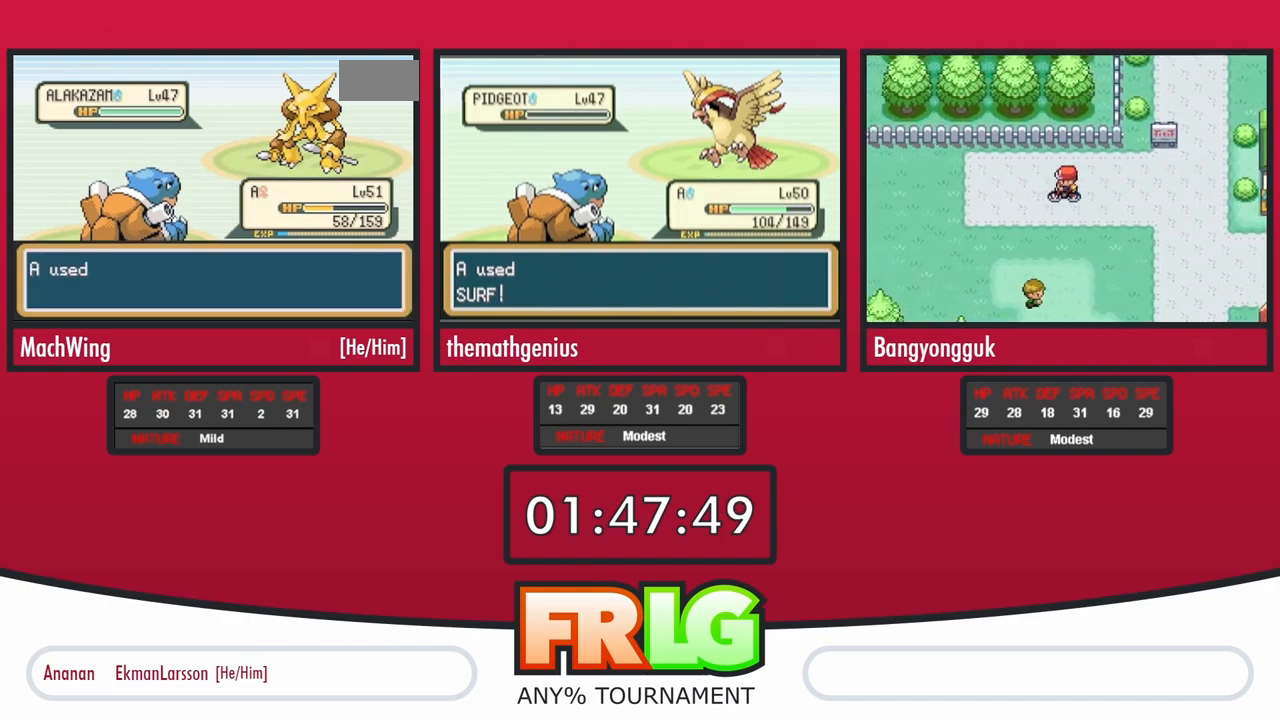
{"buttons": ["B"], "events": [[483, "B", "down"]]}
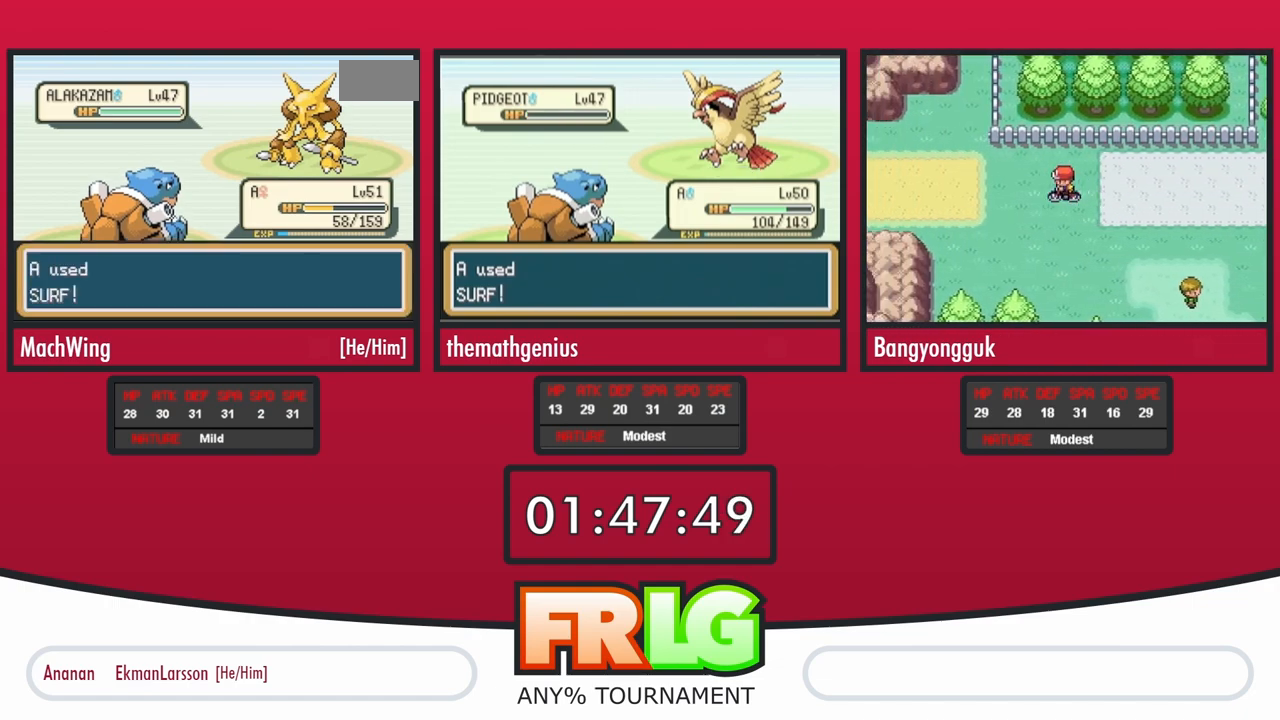
{"buttons": [], "events": [[50, "B", "up"], [100, "B", "down"], [183, "B", "up"], [250, "B", "down"], [333, "B", "up"], [383, "B", "down"], [483, "B", "up"]]}
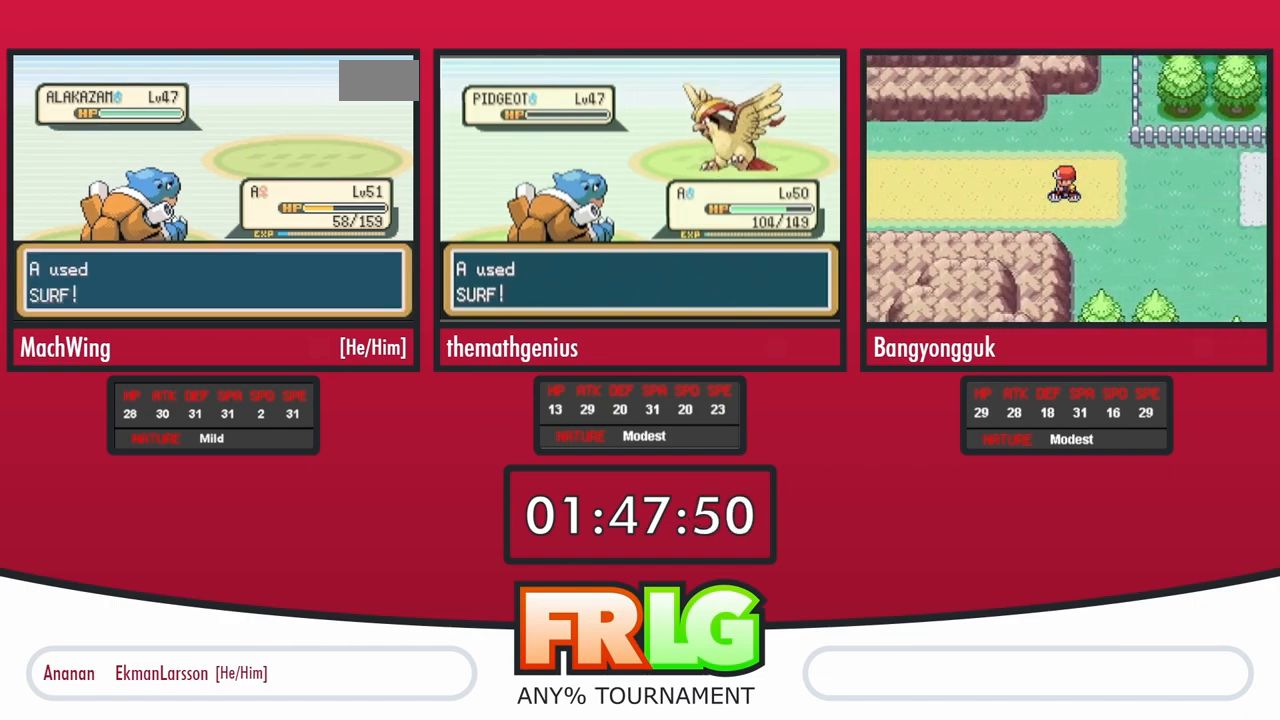
{"buttons": ["B", "L1"], "events": [[33, "B", "down"], [83, "L1", "down"], [183, "L1", "up"], [250, "L1", "down"], [333, "L1", "up"], [383, "B", "up"], [433, "L1", "down"], [483, "B", "down"]]}
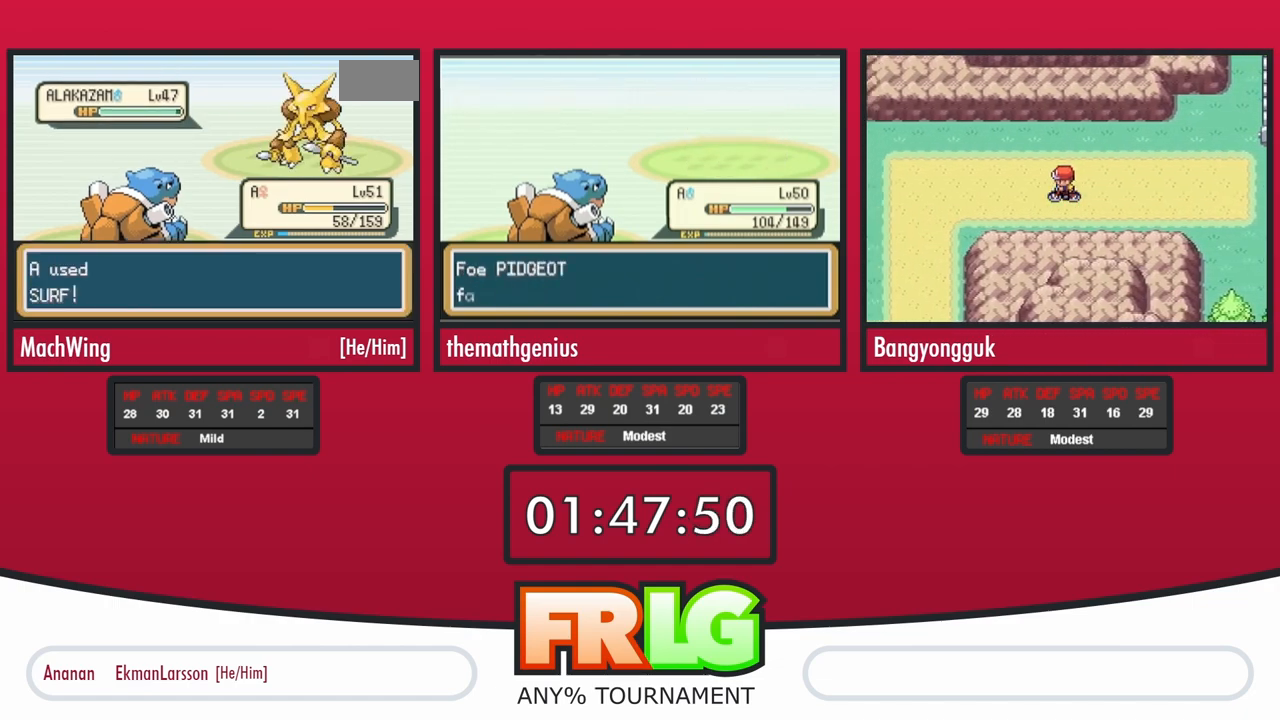
{"buttons": [], "events": [[83, "B", "up"], [100, "L1", "up"], [167, "L1", "down"], [183, "B", "down"], [283, "B", "up"], [283, "L1", "up"], [383, "B", "down"], [383, "L1", "down"], [483, "B", "up"], [500, "L1", "up"]]}
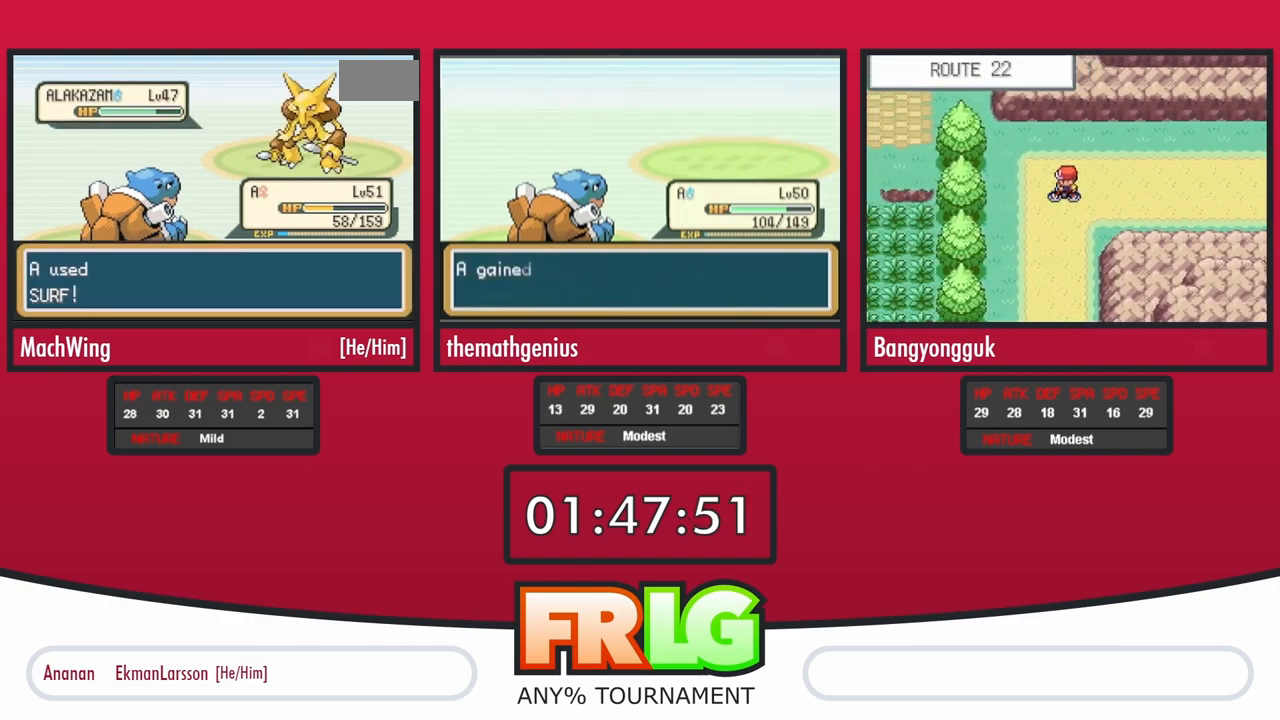
{"buttons": [], "events": [[100, "B", "down"], [100, "L1", "down"], [200, "B", "up"], [200, "L1", "up"], [300, "B", "down"], [300, "L1", "down"], [417, "B", "up"], [417, "L1", "up"]]}
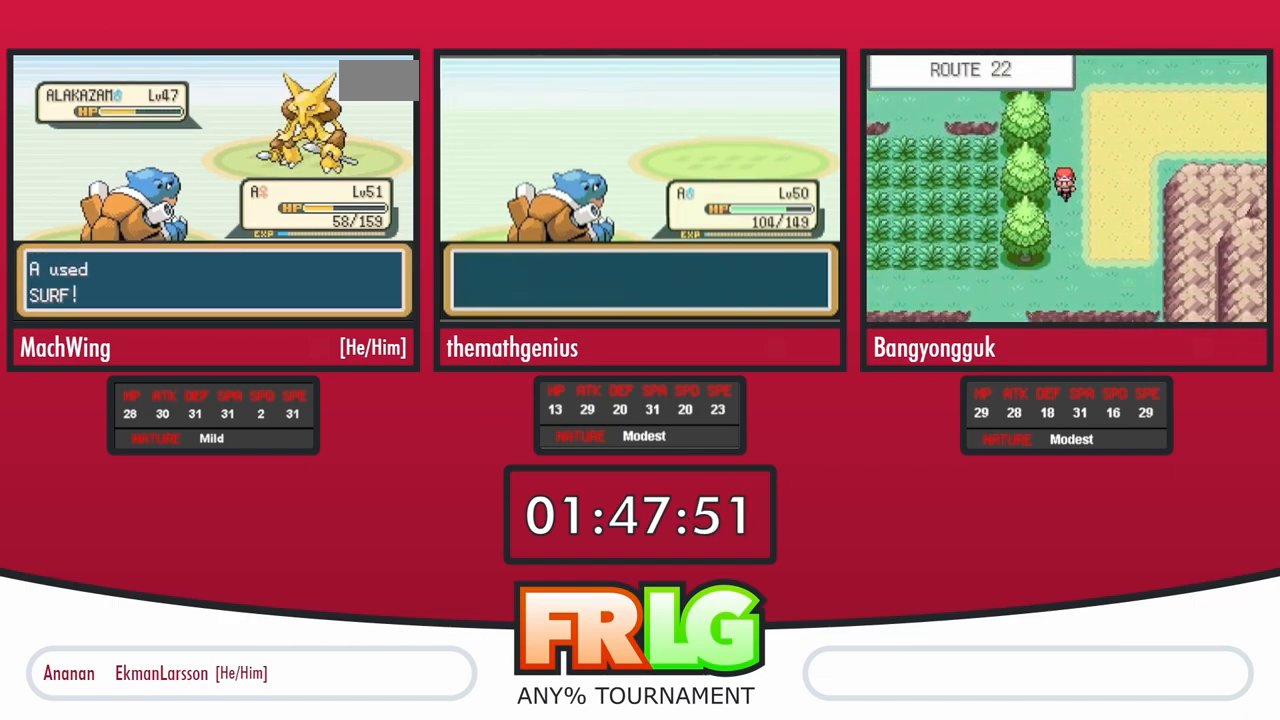
{"buttons": ["B", "L1"], "events": [[17, "B", "down"], [17, "L1", "down"], [117, "B", "up"], [133, "L1", "up"], [217, "B", "down"], [217, "L1", "down"], [333, "B", "up"], [350, "L1", "up"], [433, "L1", "down"], [450, "B", "down"]]}
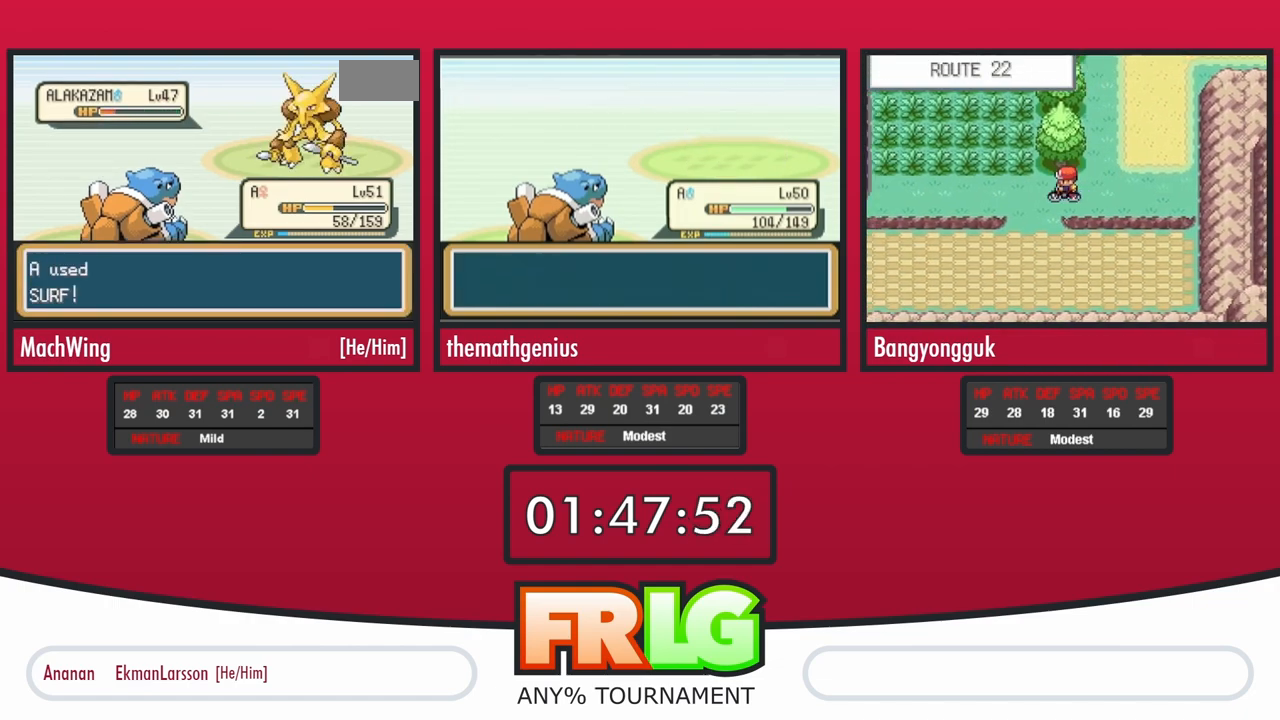
{"buttons": ["B", "L1"], "events": [[50, "B", "up"], [50, "L1", "up"], [133, "B", "down"], [133, "L1", "down"], [217, "B", "up"], [217, "L1", "up"], [300, "B", "down"], [317, "L1", "down"], [383, "L1", "up"], [400, "B", "up"], [467, "L1", "down"], [483, "B", "down"]]}
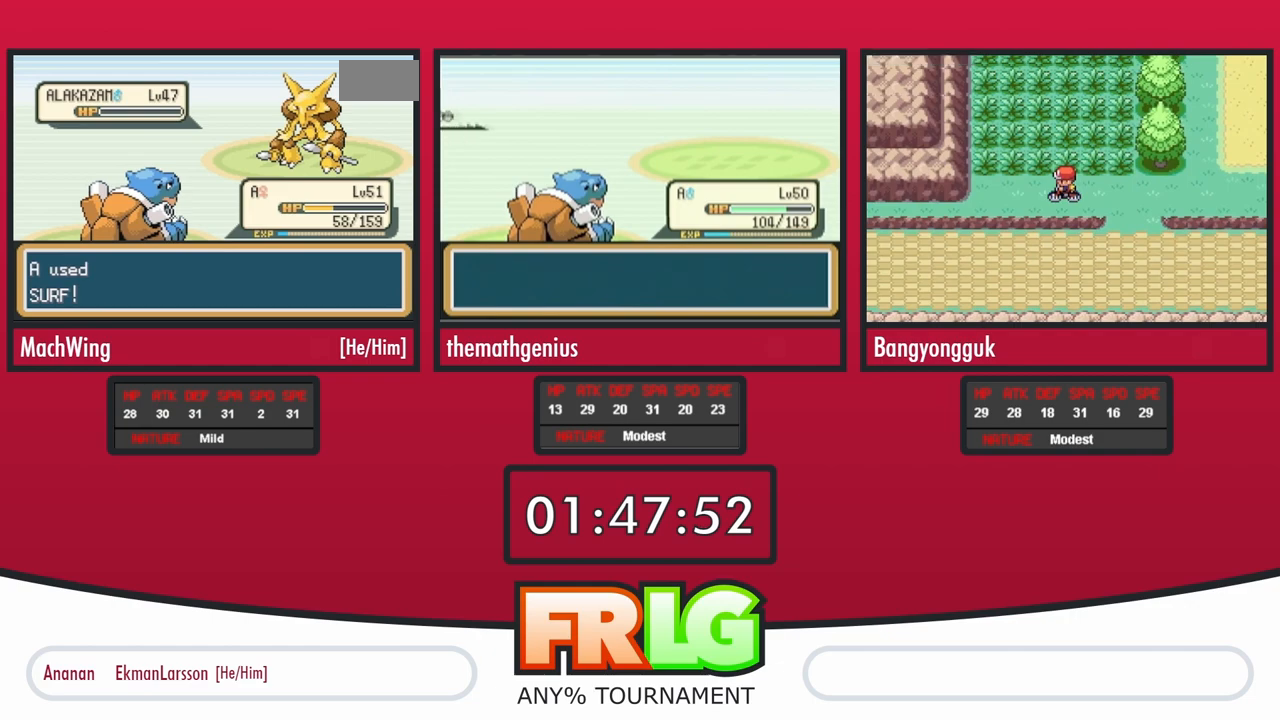
{"buttons": [], "events": [[67, "L1", "up"], [83, "B", "up"], [167, "B", "down"], [167, "L1", "down"], [250, "B", "up"], [283, "L1", "up"], [333, "B", "down"], [433, "B", "up"]]}
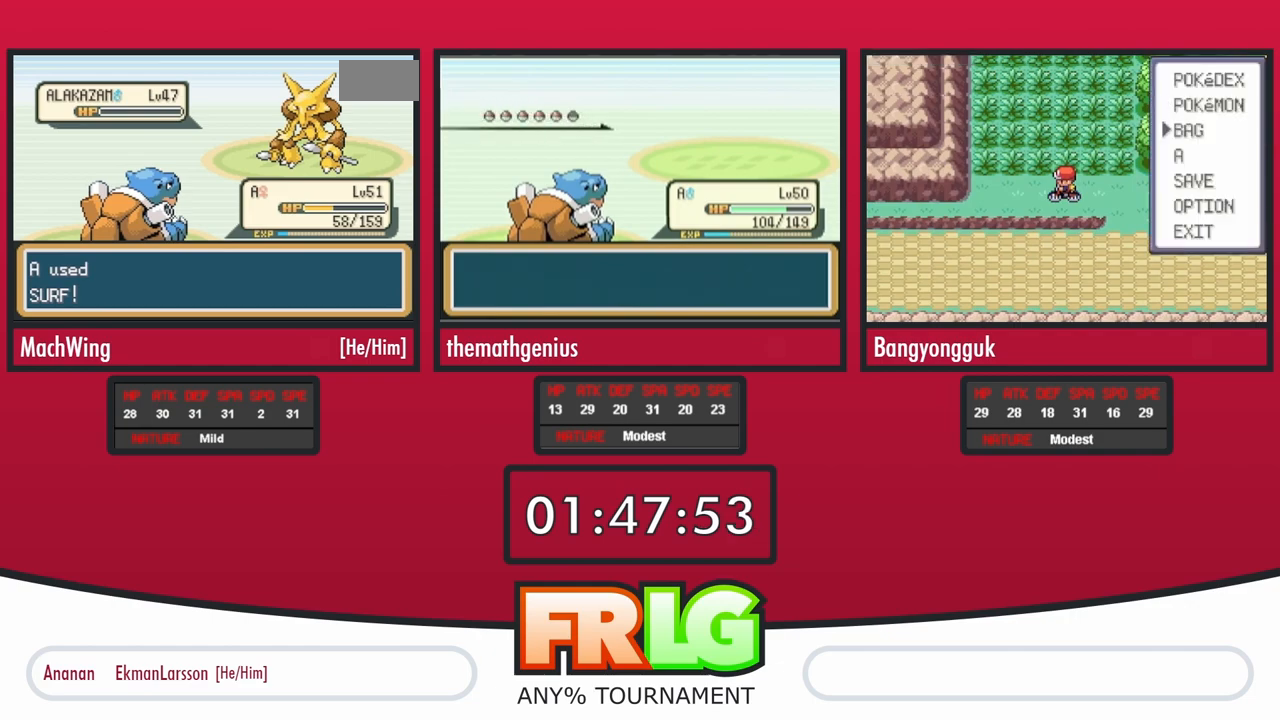
{"buttons": ["B"], "events": [[100, "B", "down"], [300, "B", "up"], [350, "B", "down"]]}
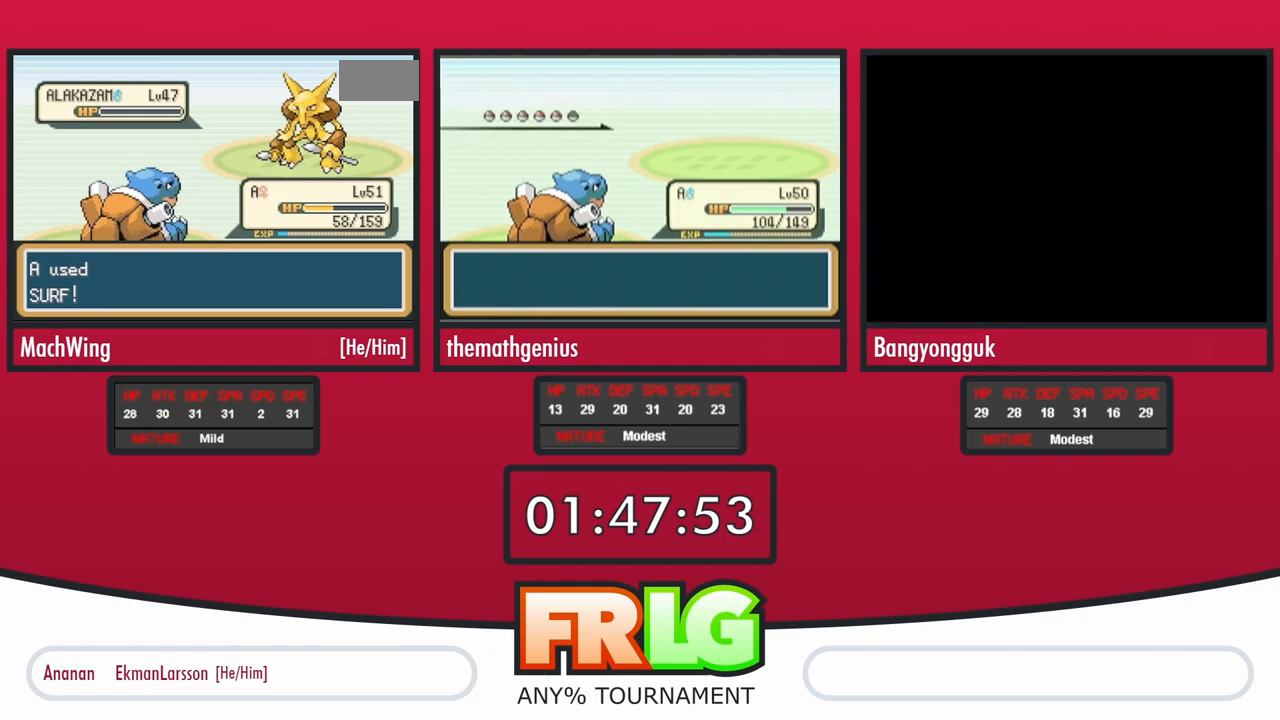
{"buttons": ["B"], "events": []}
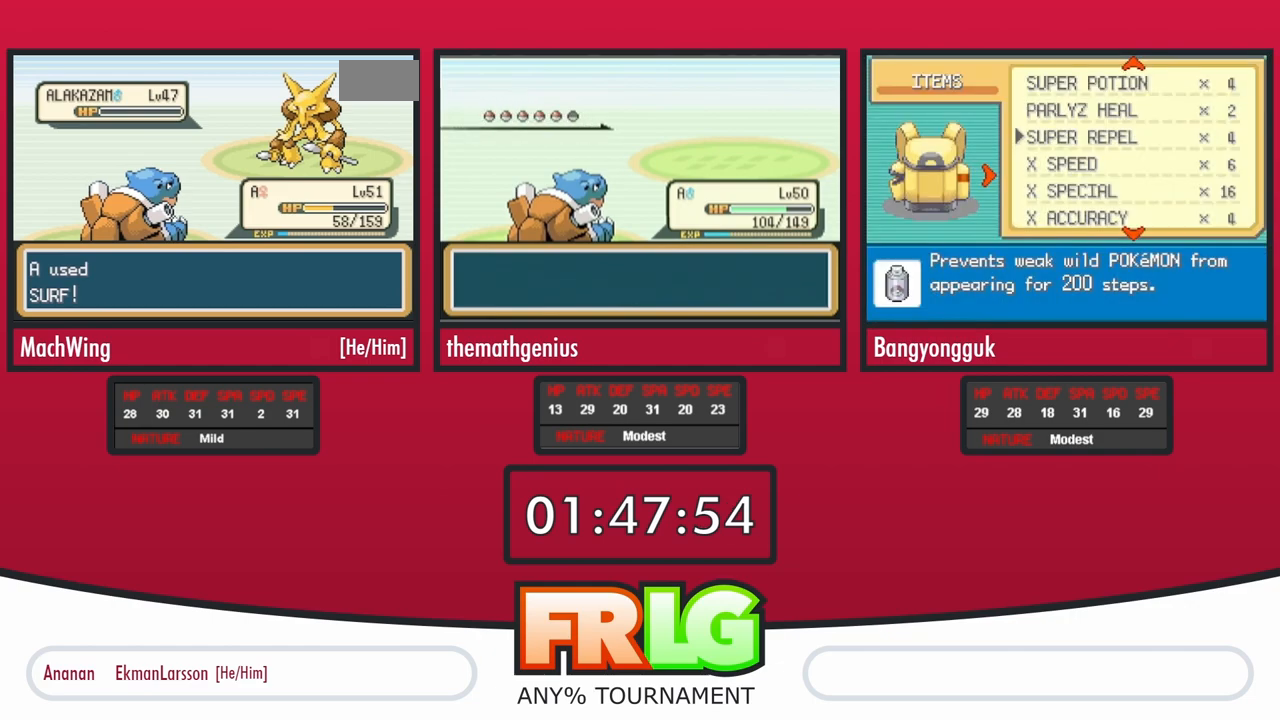
{"buttons": ["B"], "events": []}
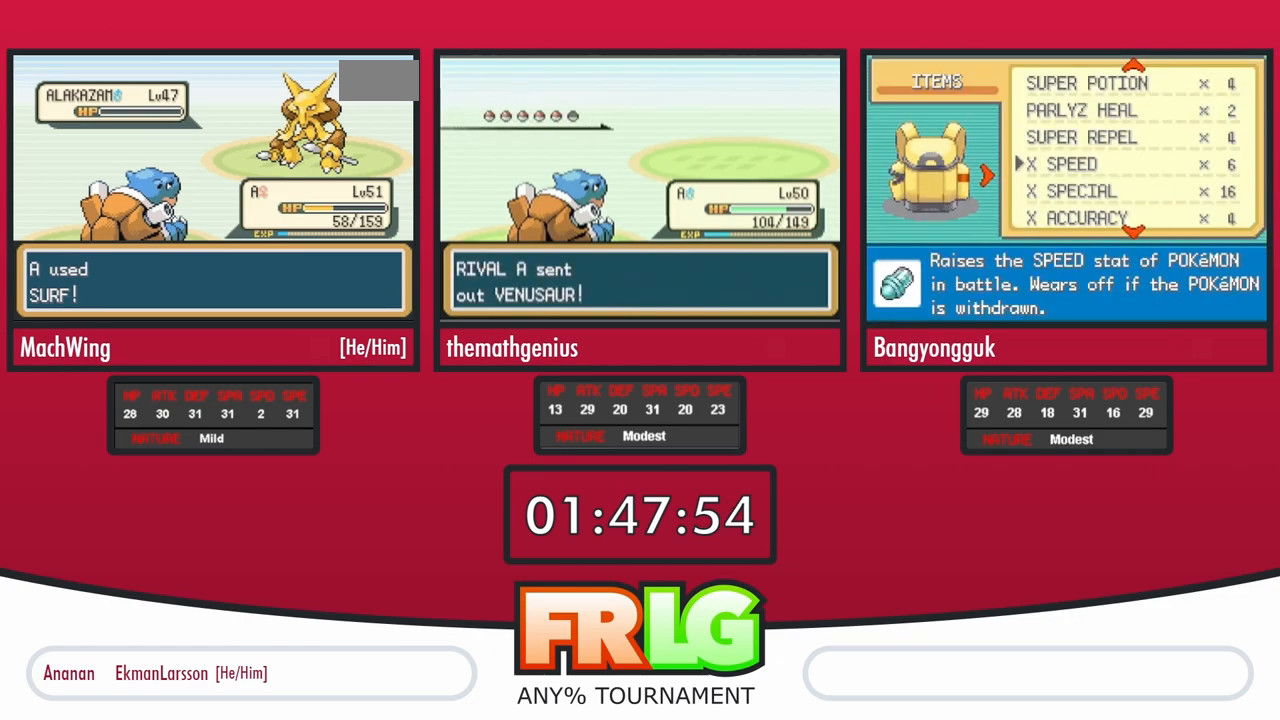
{"buttons": ["B"], "events": []}
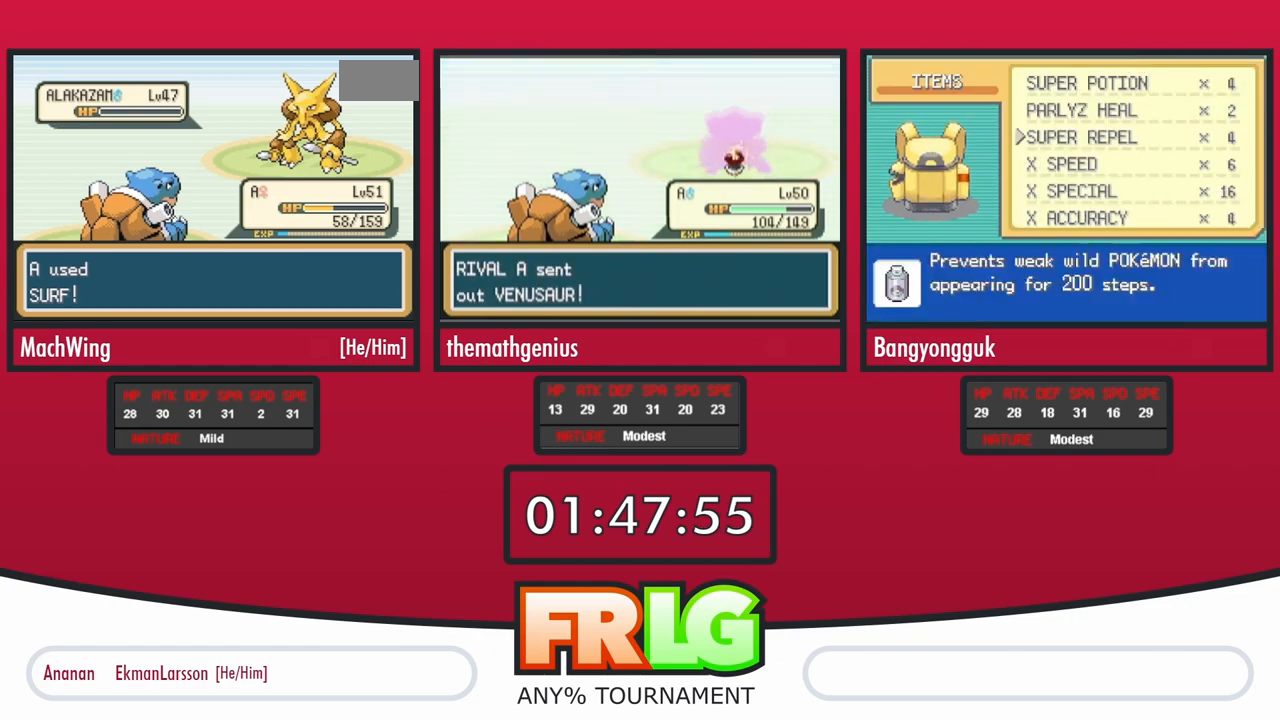
{"buttons": ["B"], "events": []}
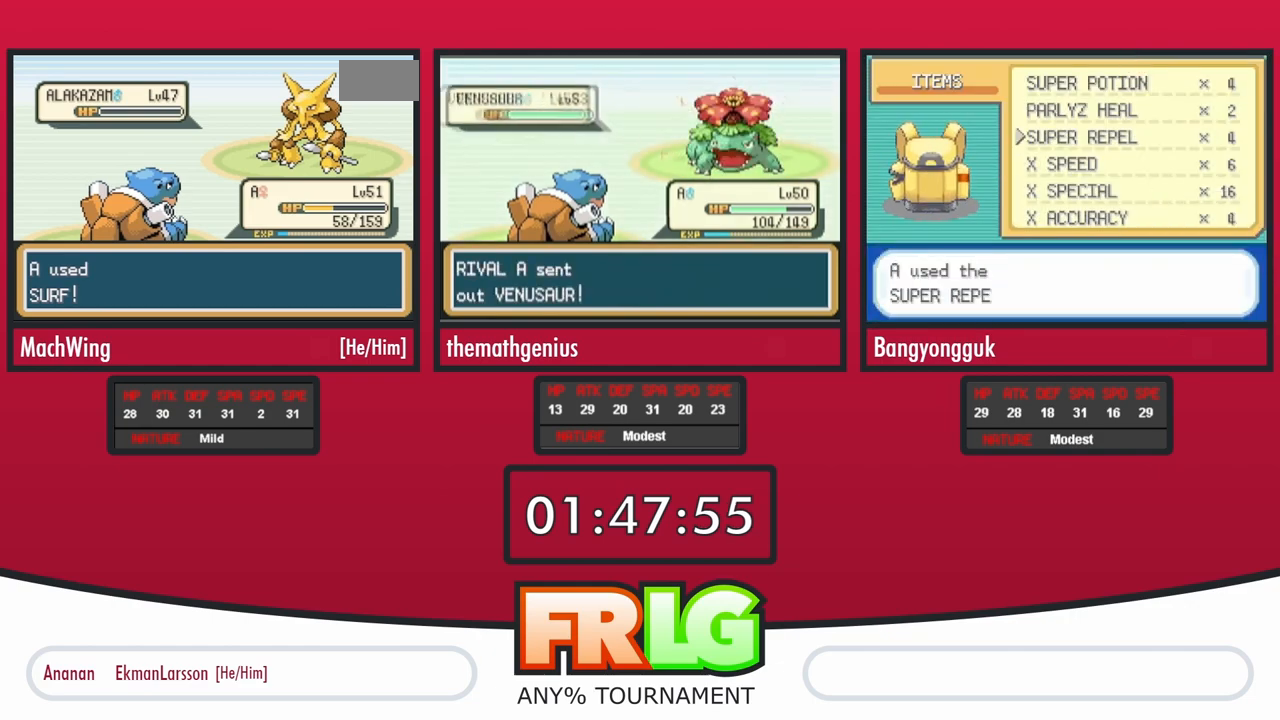
{"buttons": ["B"], "events": []}
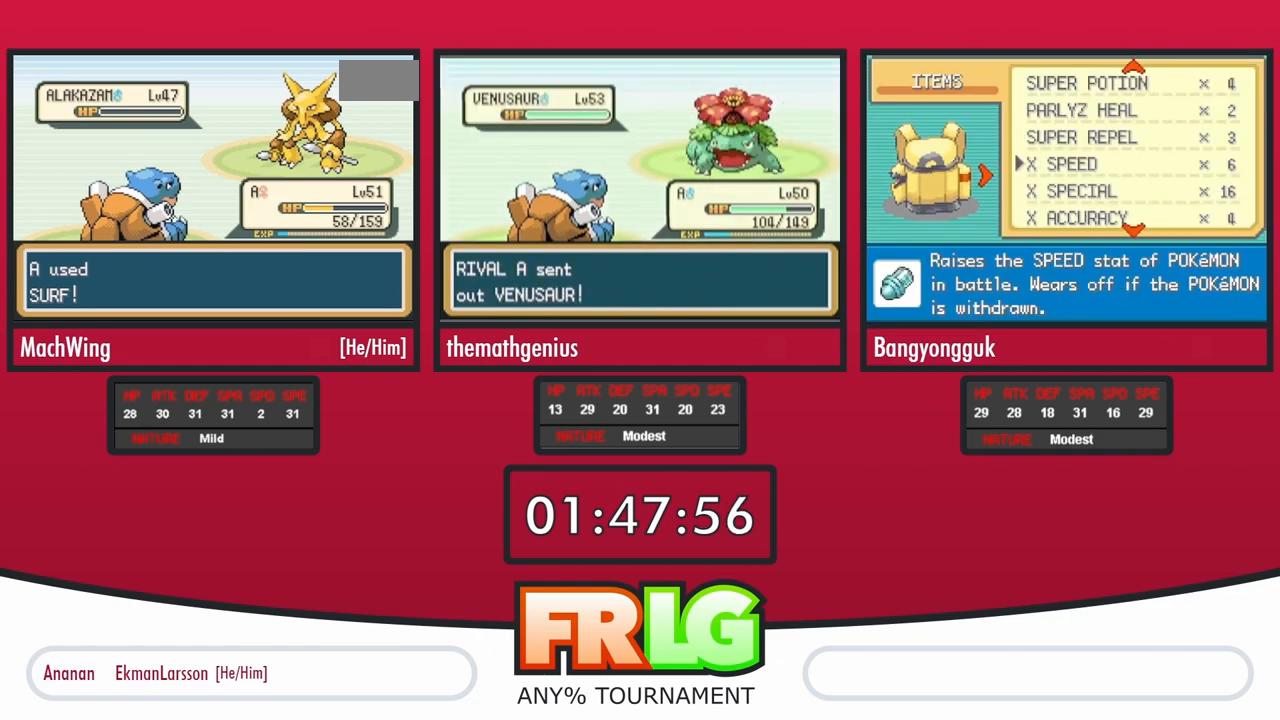
{"buttons": ["B"], "events": []}
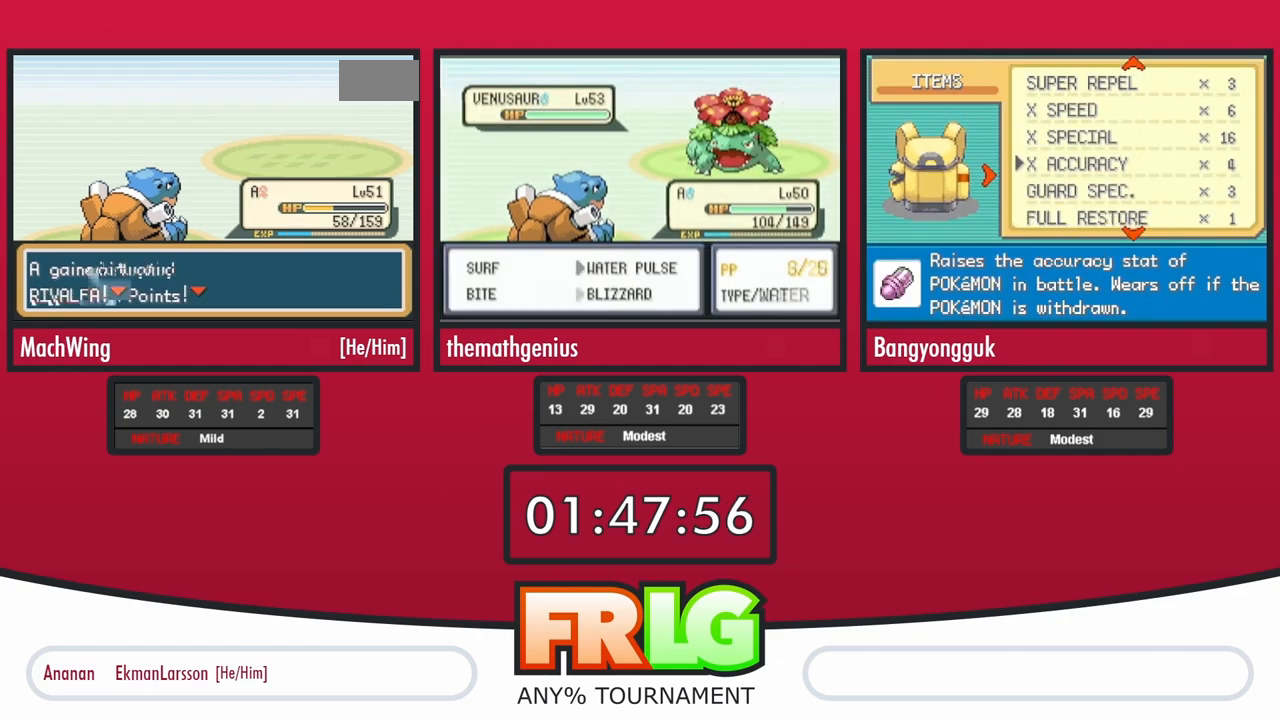
{"buttons": ["B"], "events": []}